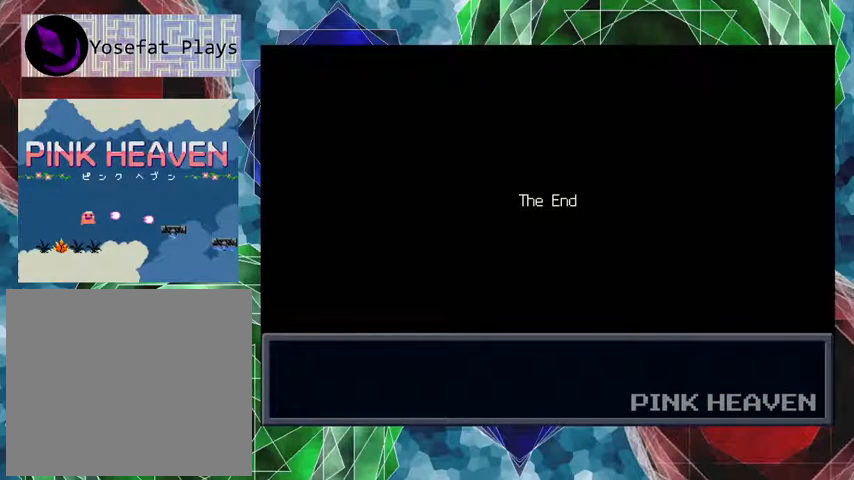
Gameplay with a controller (Nintendo layout); each line is a JSON object with the inputs held at the frame after it. "events" lists button and stick changes between this image and that frame as [ms after this image, input, new state], when the widget could be followed in between. Not read: L3 R3 left_stick.
{"buttons": [], "events": [[367, "B", "down"], [467, "B", "up"]]}
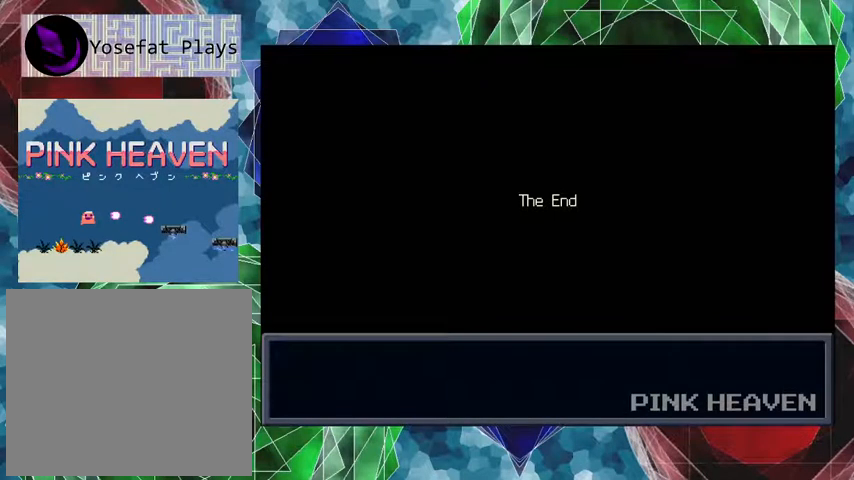
{"buttons": [], "events": []}
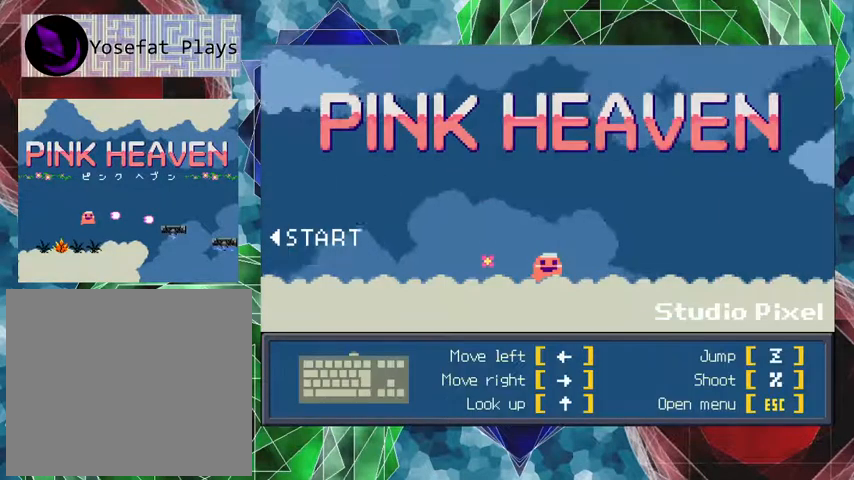
{"buttons": [], "events": []}
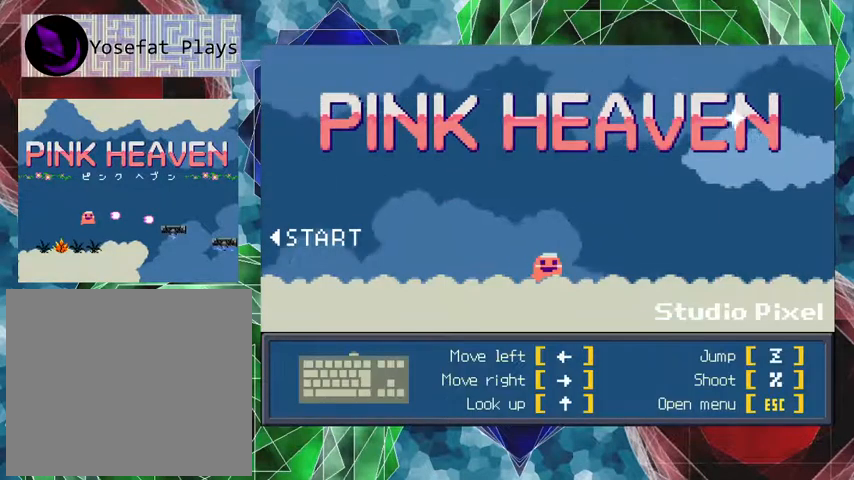
{"buttons": ["DPAD_LEFT"], "events": [[433, "DPAD_LEFT", "down"]]}
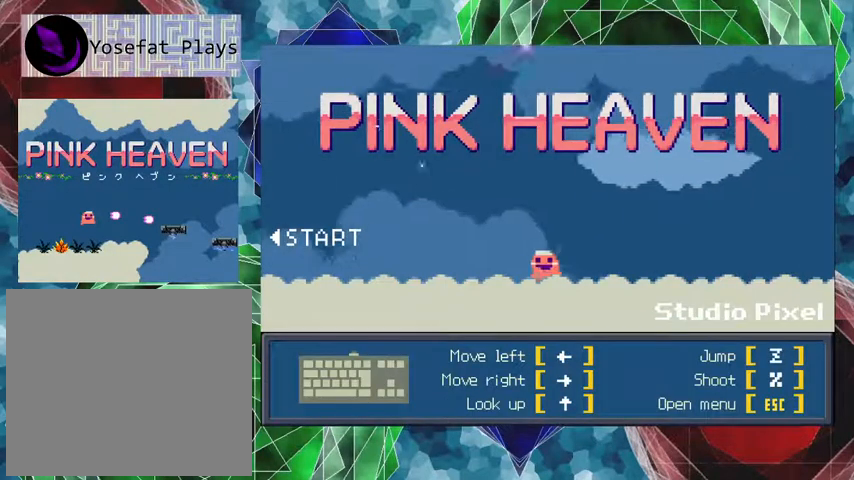
{"buttons": ["DPAD_LEFT"], "events": []}
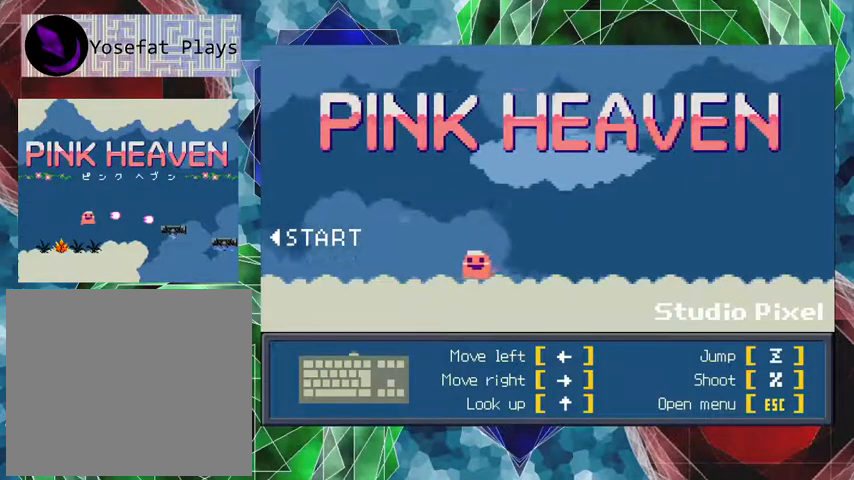
{"buttons": ["DPAD_LEFT"], "events": []}
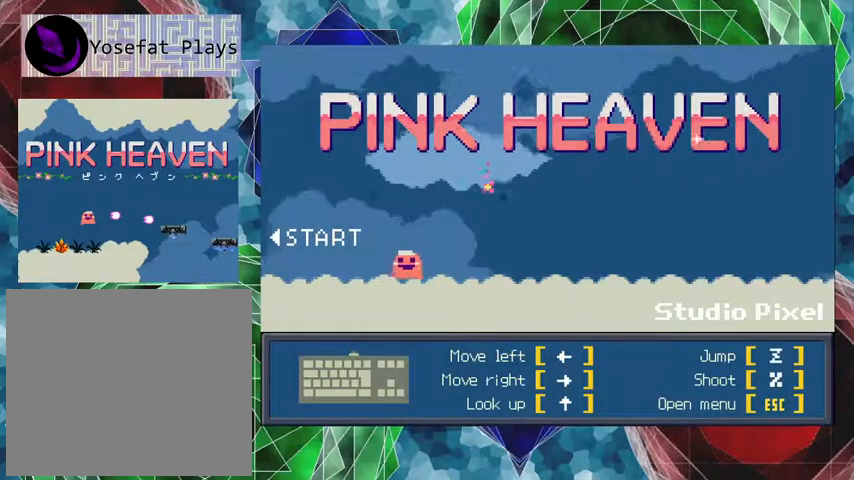
{"buttons": ["DPAD_LEFT"], "events": []}
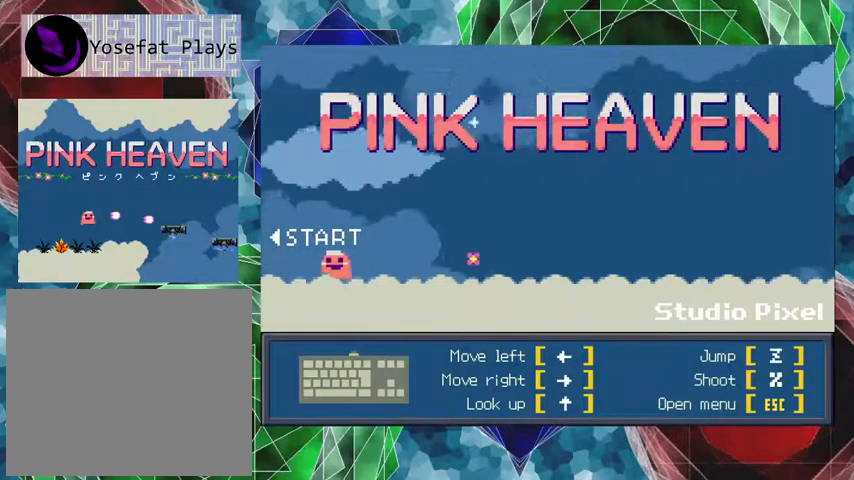
{"buttons": ["DPAD_LEFT"], "events": []}
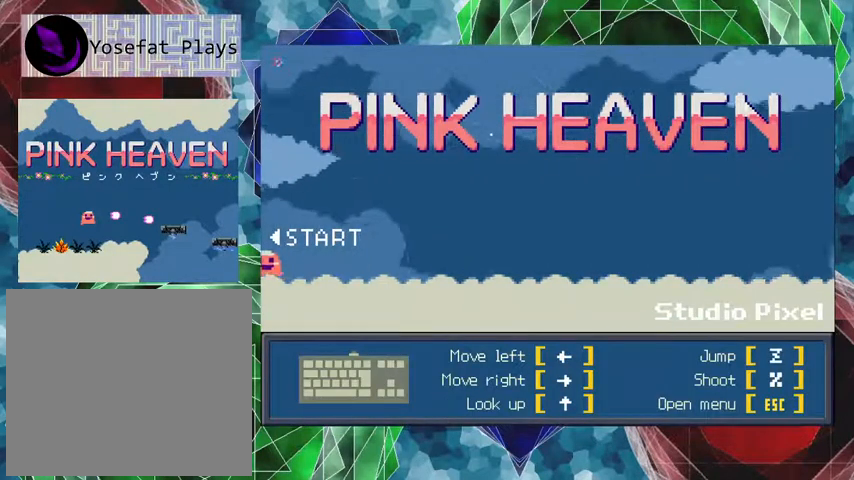
{"buttons": [], "events": [[400, "DPAD_LEFT", "up"]]}
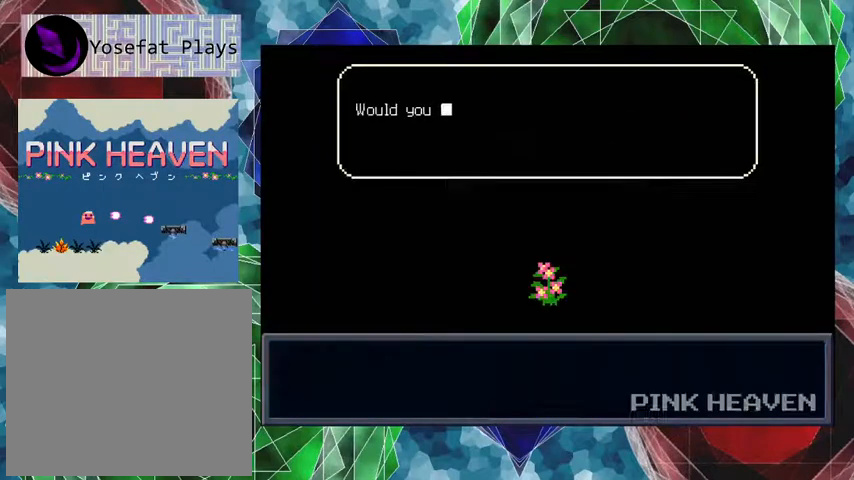
{"buttons": [], "events": []}
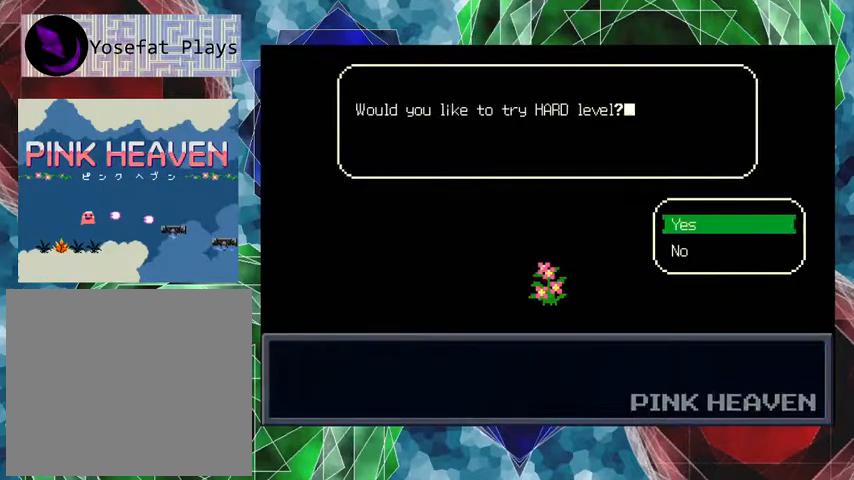
{"buttons": [], "events": []}
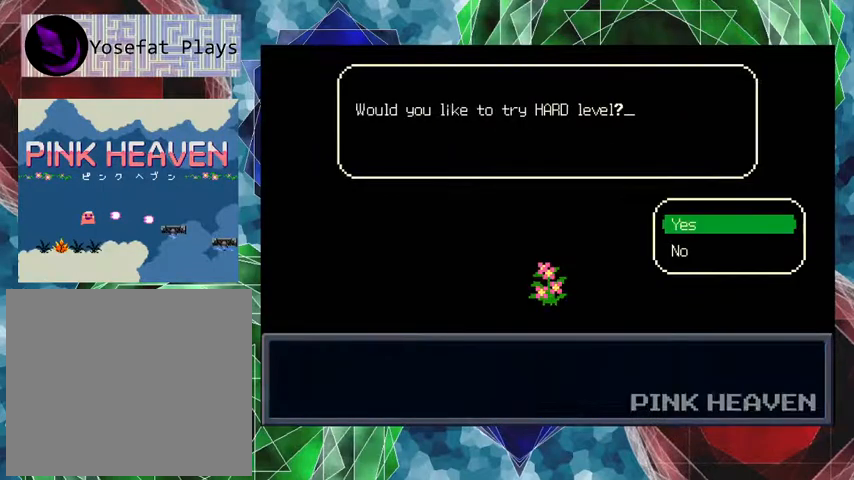
{"buttons": [], "events": []}
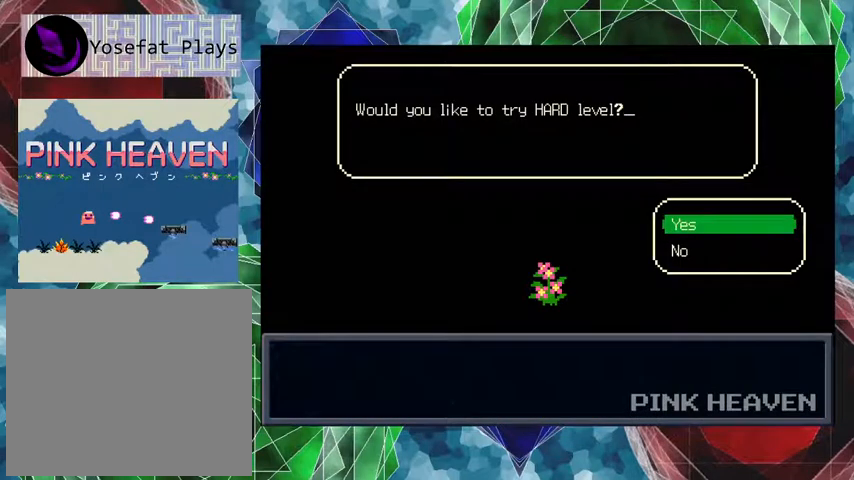
{"buttons": [], "events": [[167, "B", "down"], [300, "B", "up"]]}
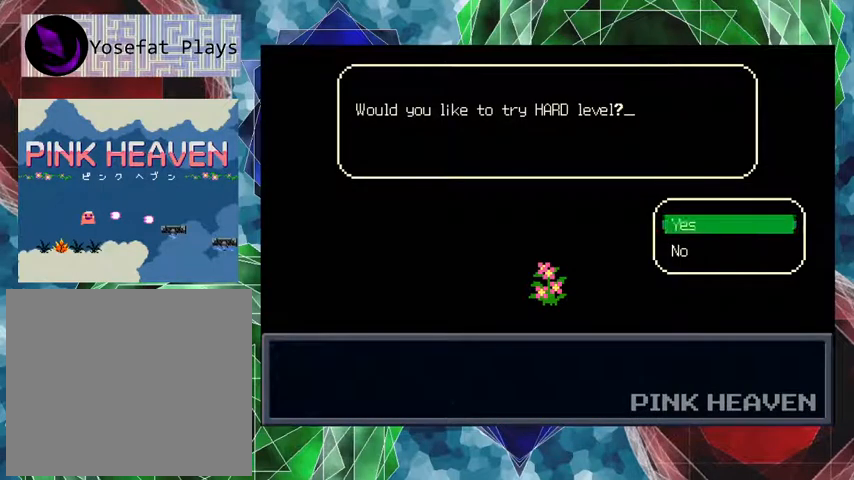
{"buttons": [], "events": []}
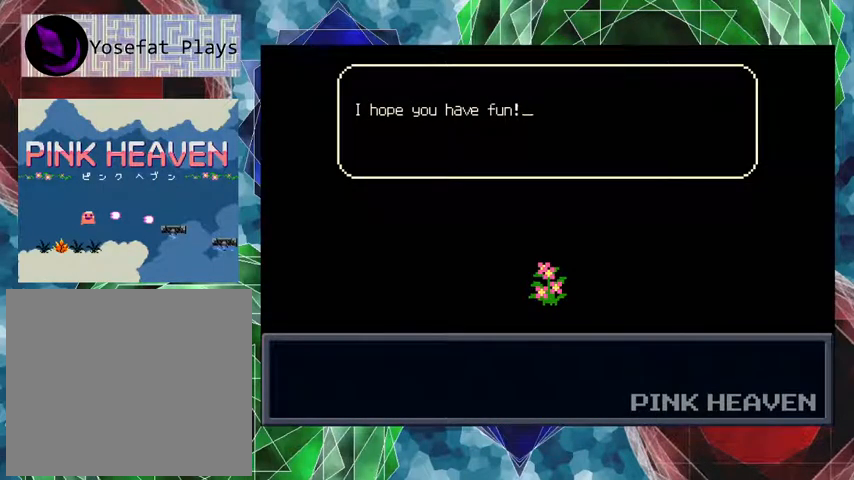
{"buttons": ["B"], "events": [[467, "B", "down"]]}
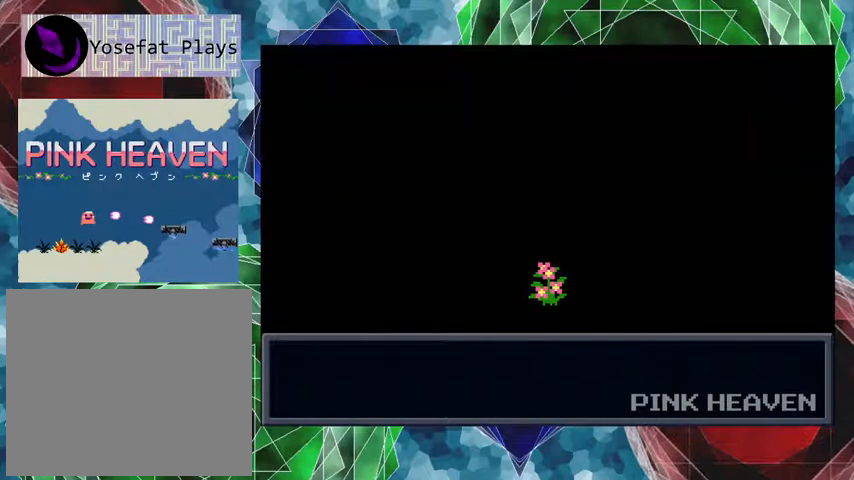
{"buttons": [], "events": [[100, "B", "up"]]}
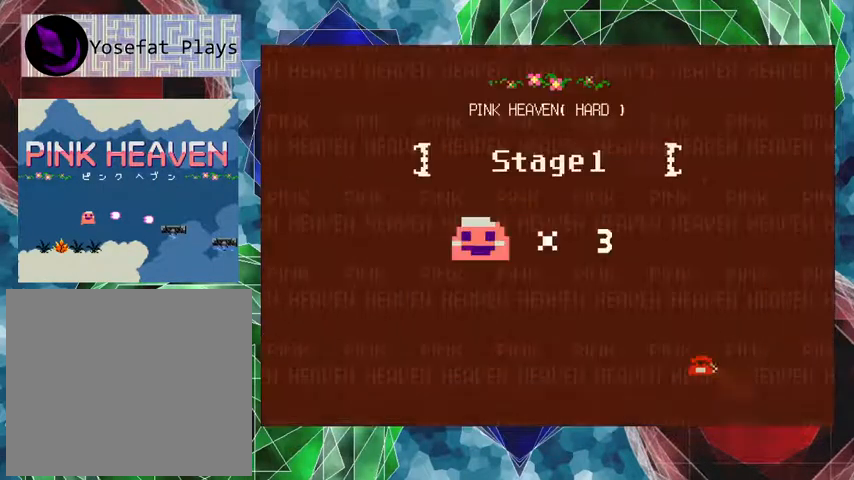
{"buttons": [], "events": []}
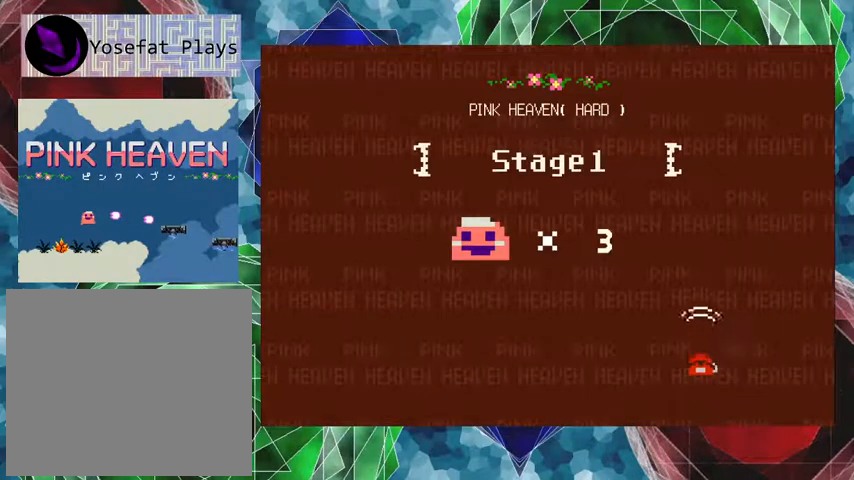
{"buttons": [], "events": []}
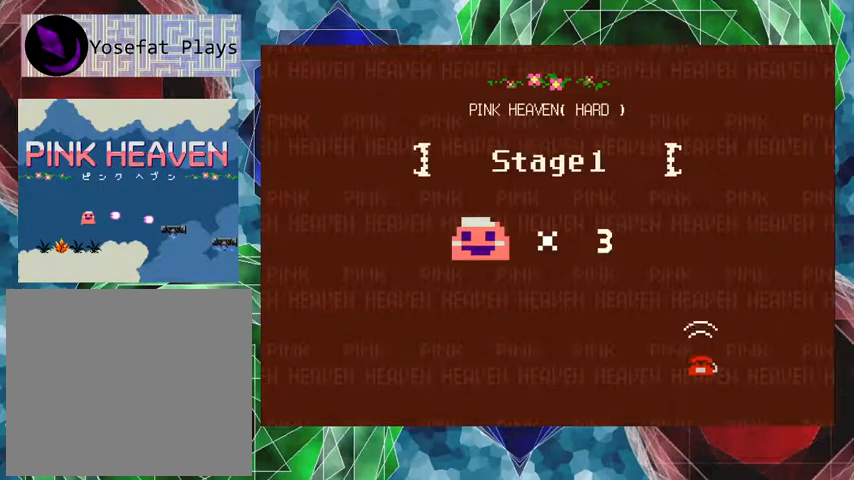
{"buttons": [], "events": []}
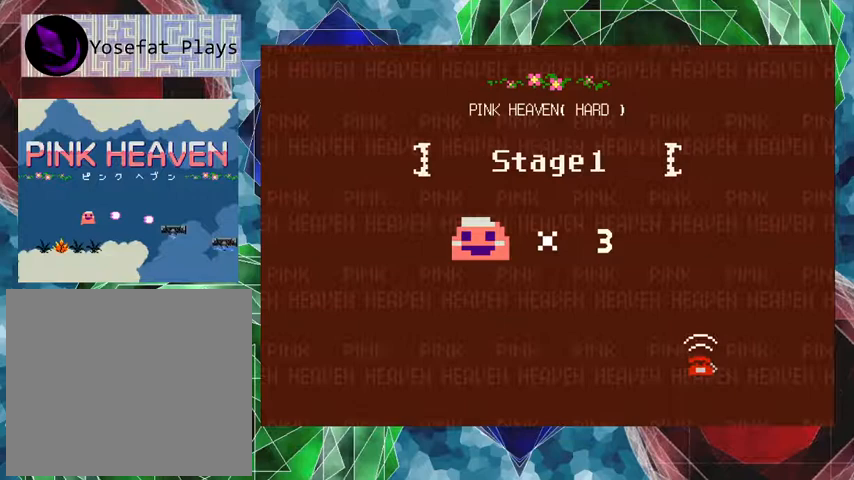
{"buttons": ["B"], "events": [[433, "B", "down"]]}
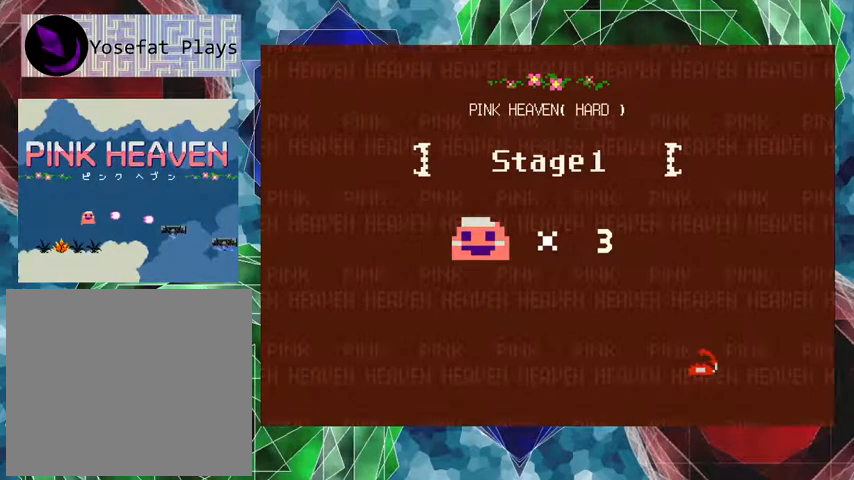
{"buttons": [], "events": [[67, "B", "up"]]}
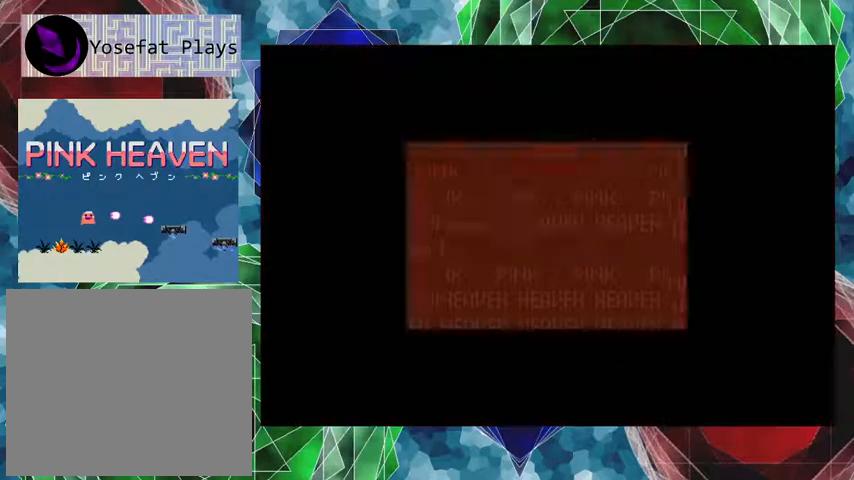
{"buttons": [], "events": []}
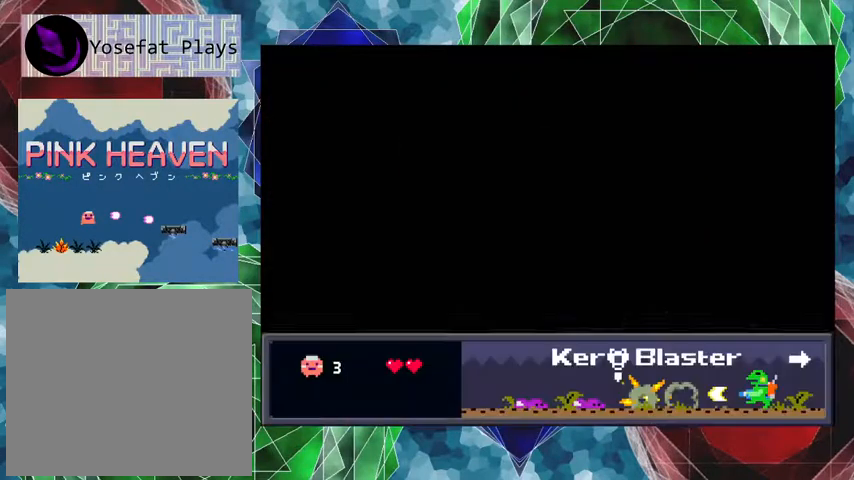
{"buttons": [], "events": []}
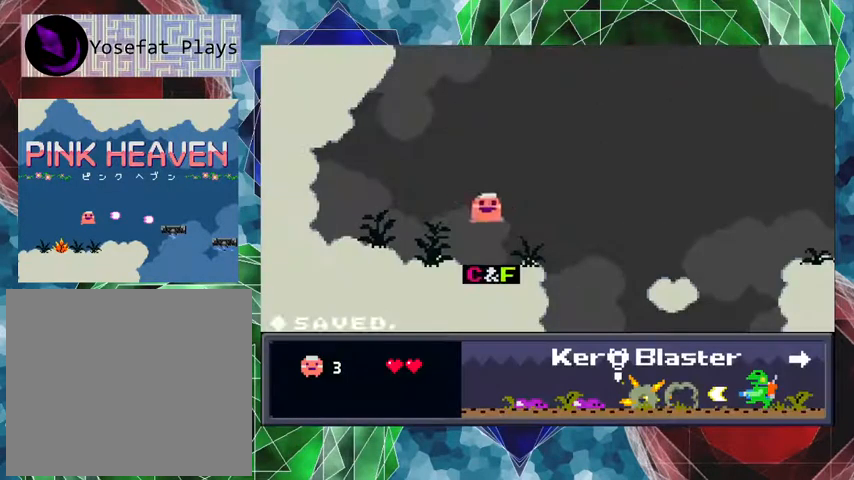
{"buttons": [], "events": []}
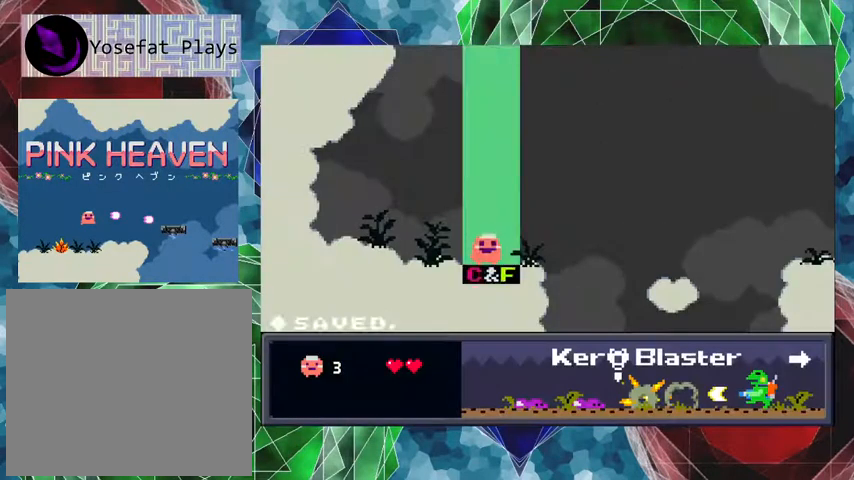
{"buttons": [], "events": [[167, "DPAD_RIGHT", "down"], [367, "DPAD_RIGHT", "up"]]}
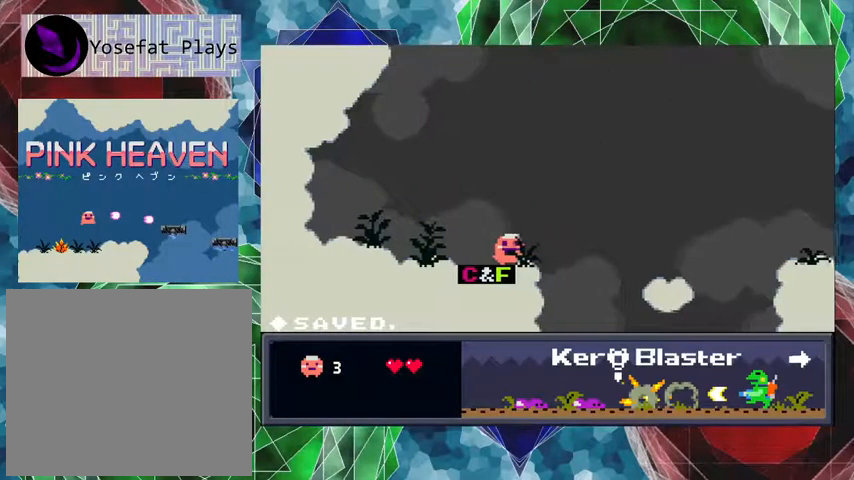
{"buttons": [], "events": [[300, "DPAD_RIGHT", "down"], [400, "DPAD_RIGHT", "up"]]}
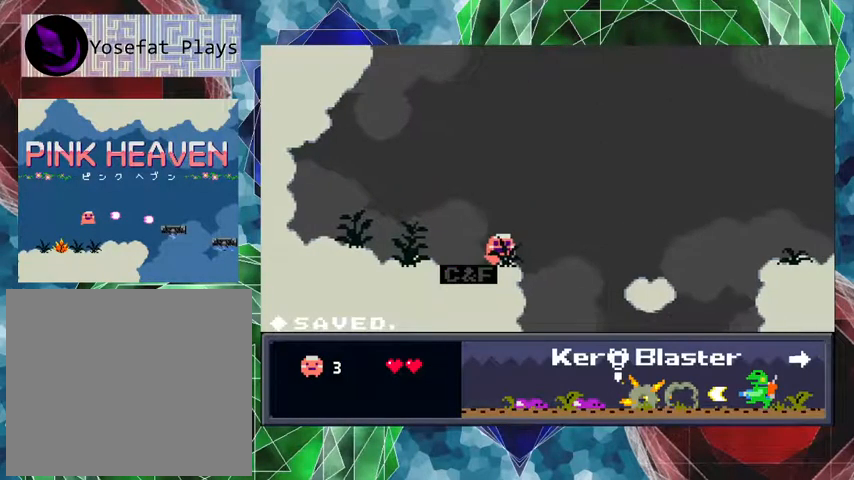
{"buttons": [], "events": []}
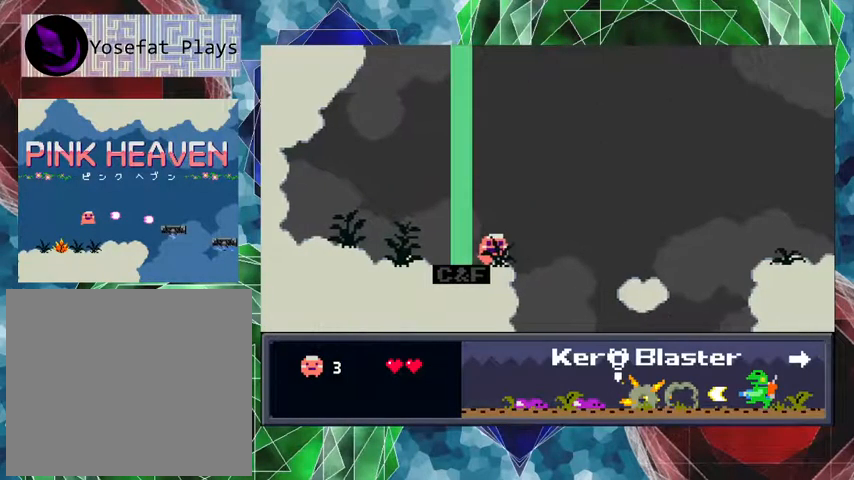
{"buttons": ["DPAD_RIGHT"], "events": [[433, "DPAD_RIGHT", "down"]]}
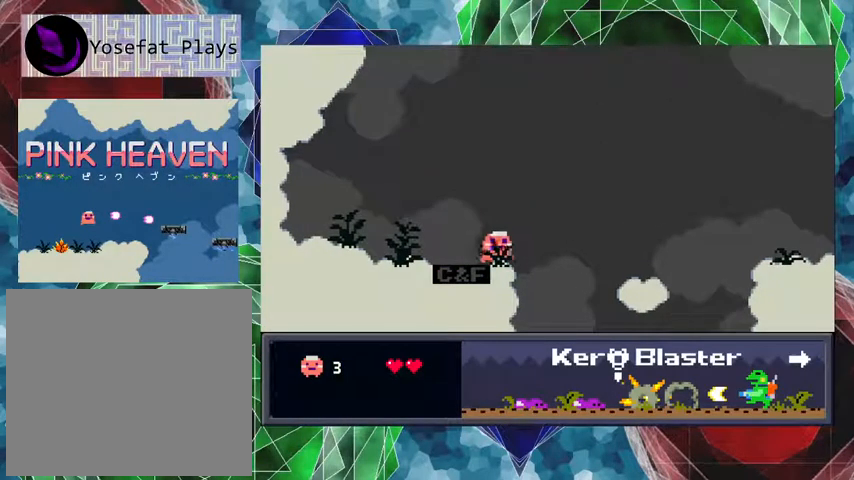
{"buttons": ["B", "DPAD_RIGHT"], "events": [[67, "B", "down"]]}